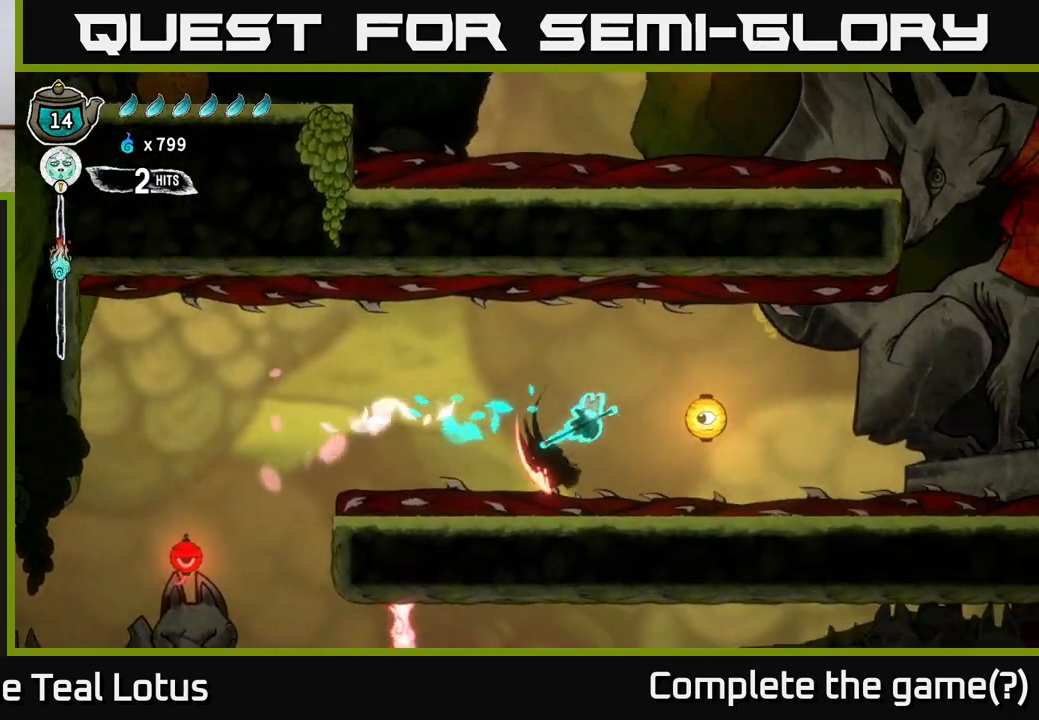
Gameplay with a controller (Xbox layout); each line is a JSON object with the inputs held at the frame after it. "events" lists button and stick changes between this image and that frame as [ms after this image, input, new state], when the widget could be followed in between.
{"buttons": [], "left_stick": "right", "right_stick": "center", "events": [[17, "X", "down"], [217, "X", "up"], [350, "A", "down"], [483, "A", "up"]]}
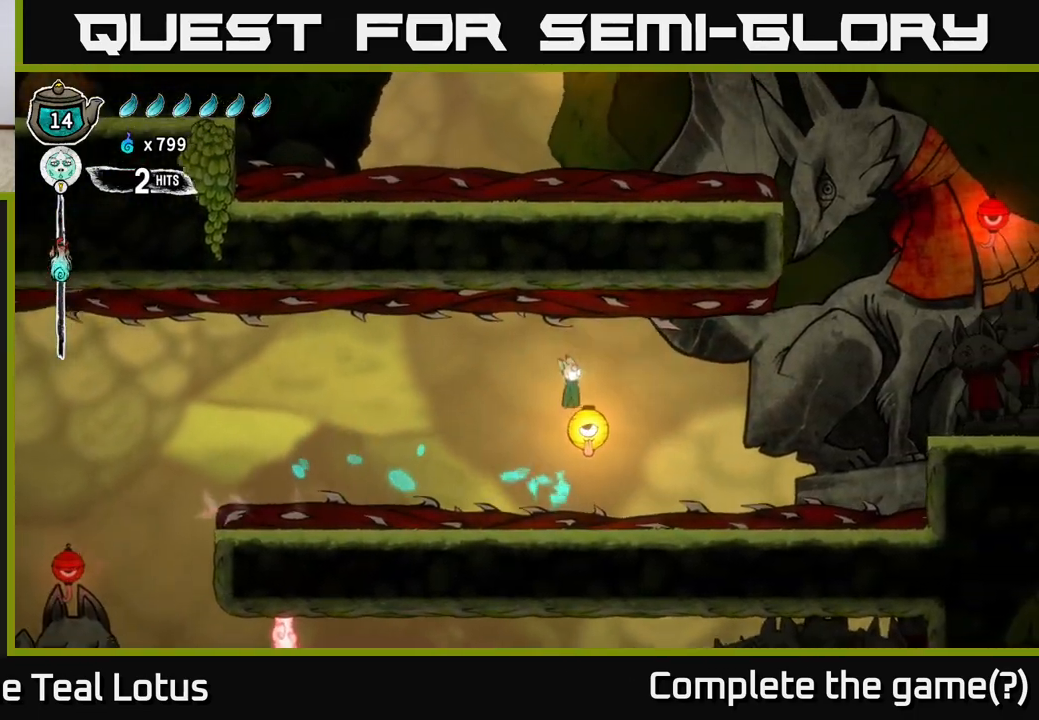
{"buttons": [], "left_stick": "right", "right_stick": "center", "events": [[133, "left_stick", "down-right"], [267, "X", "down"], [350, "X", "up"], [433, "left_stick", "right"]]}
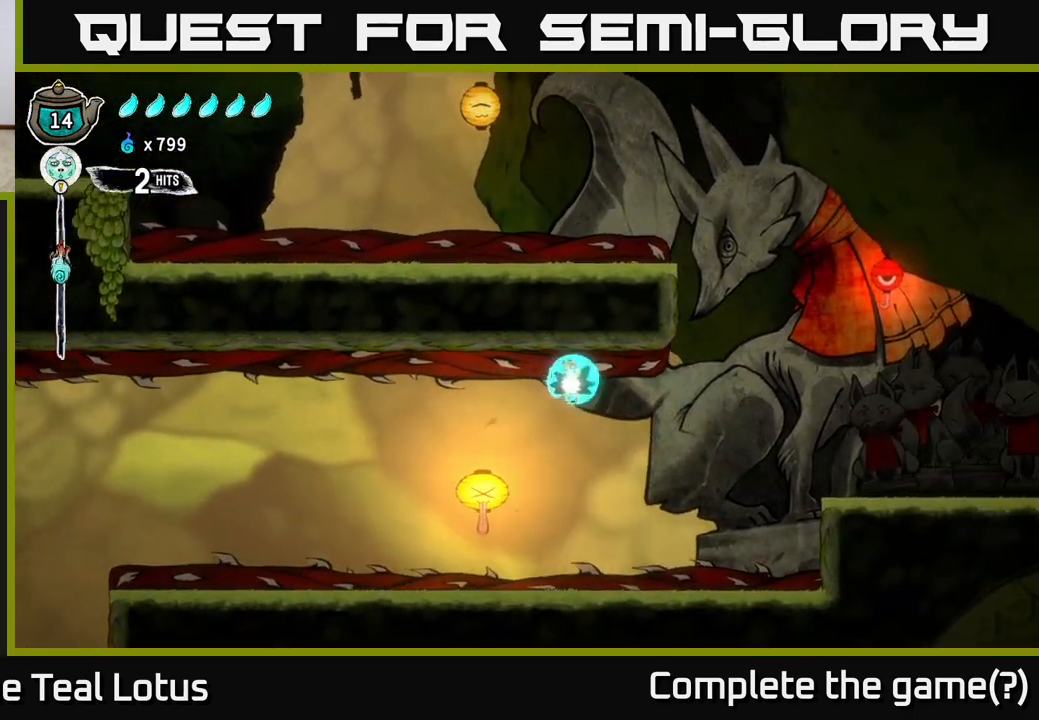
{"buttons": [], "left_stick": "right", "right_stick": "center", "events": []}
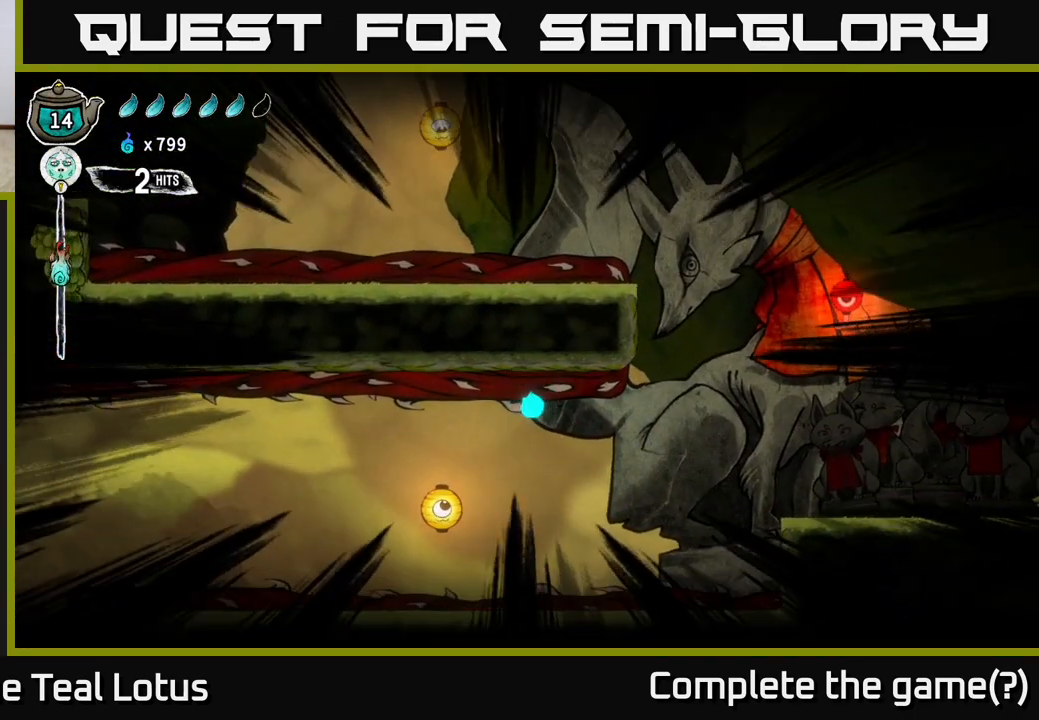
{"buttons": [], "left_stick": "center", "right_stick": "center", "events": [[100, "left_stick", "center"]]}
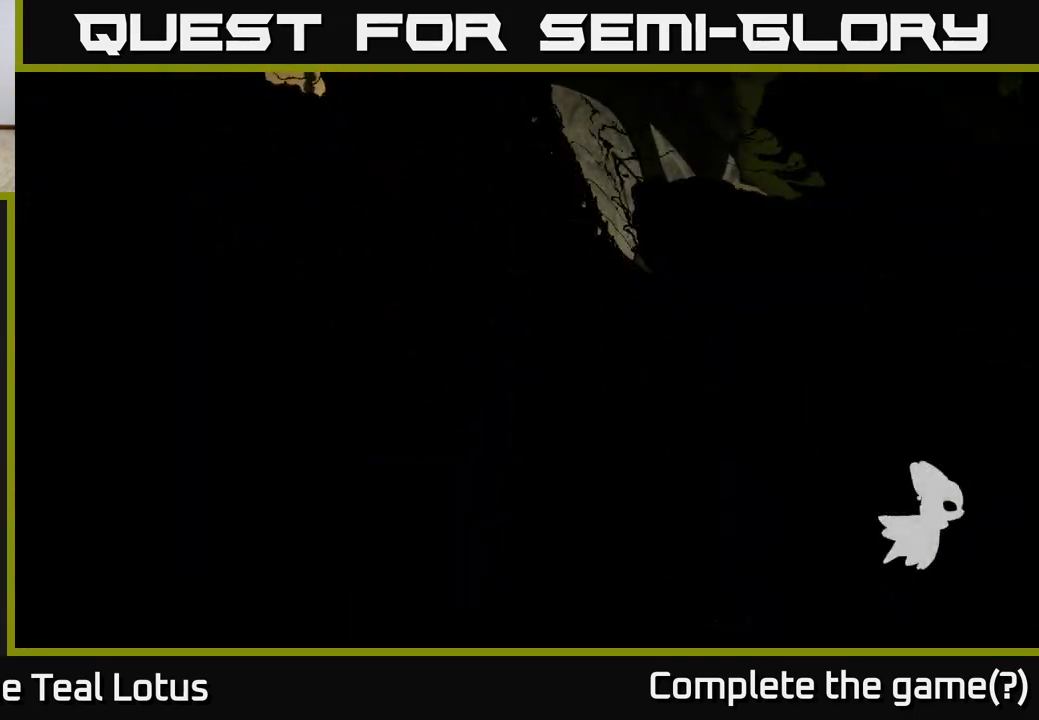
{"buttons": [], "left_stick": "center", "right_stick": "center", "events": []}
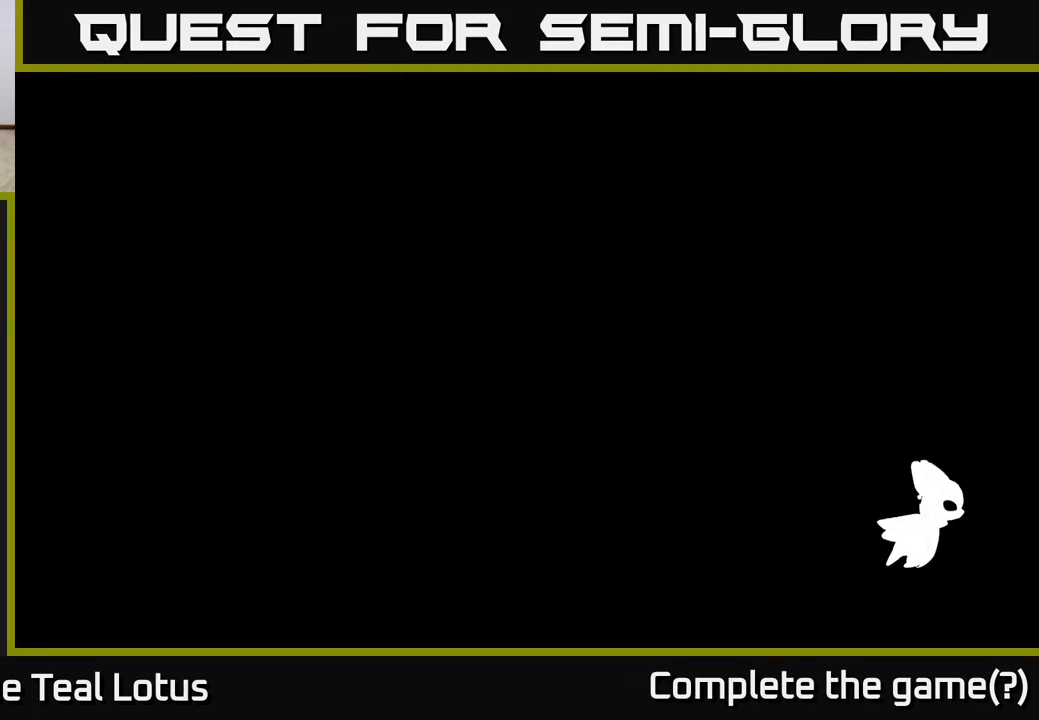
{"buttons": [], "left_stick": "center", "right_stick": "center", "events": []}
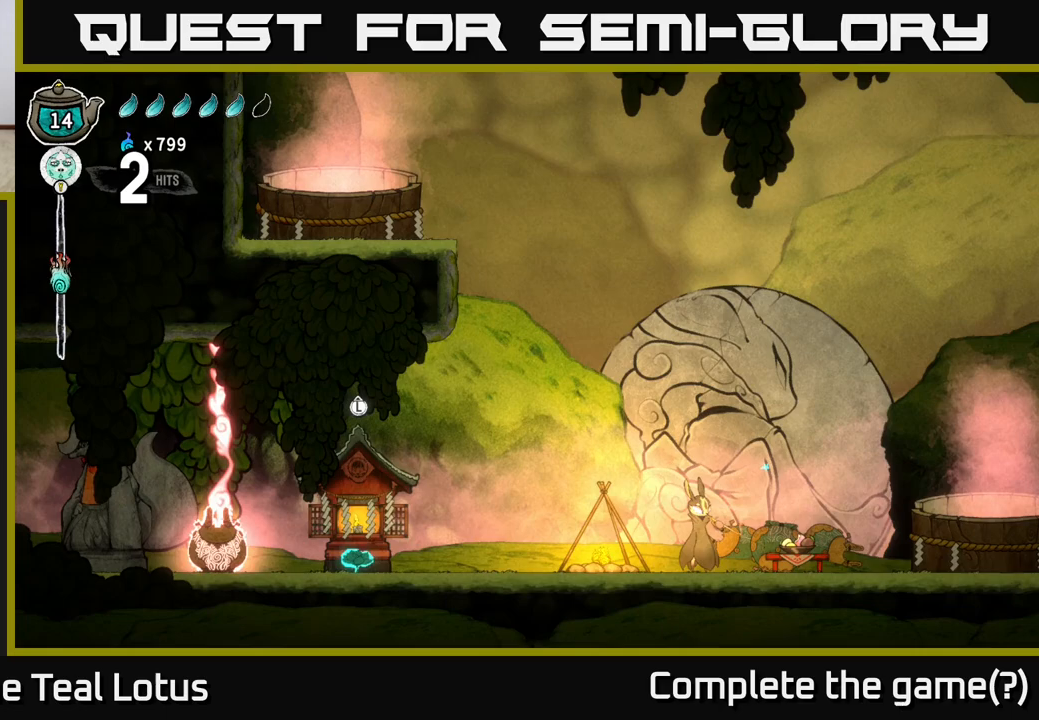
{"buttons": [], "left_stick": "right", "right_stick": "center", "events": [[500, "left_stick", "right"]]}
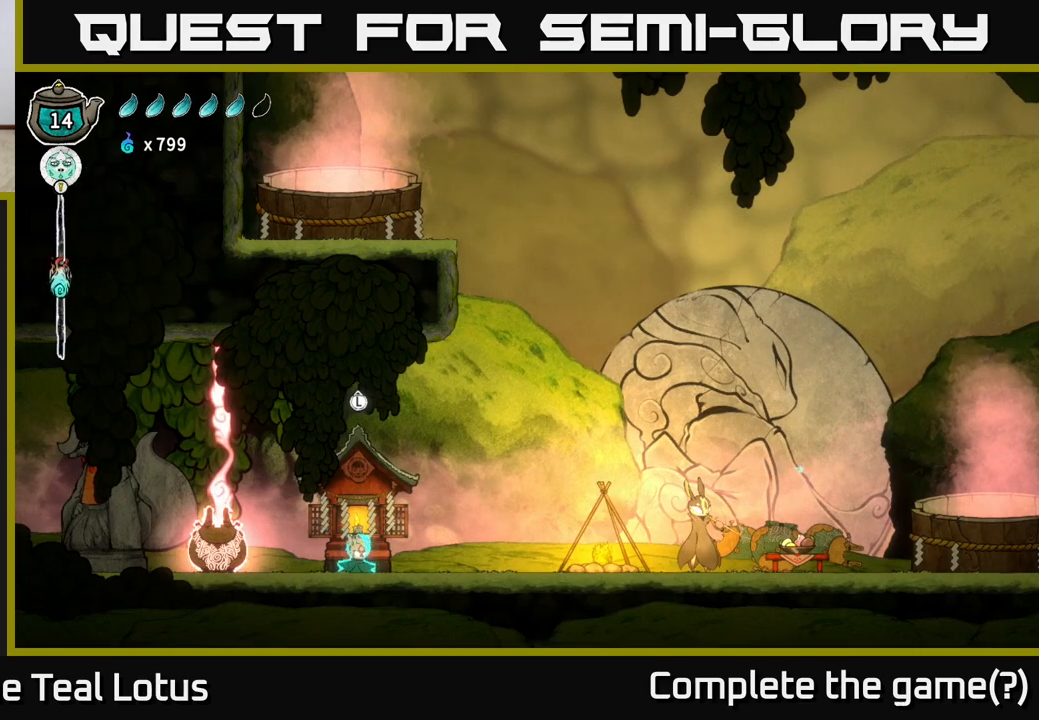
{"buttons": ["R2"], "left_stick": "right", "right_stick": "center", "events": [[350, "R2", "down"]]}
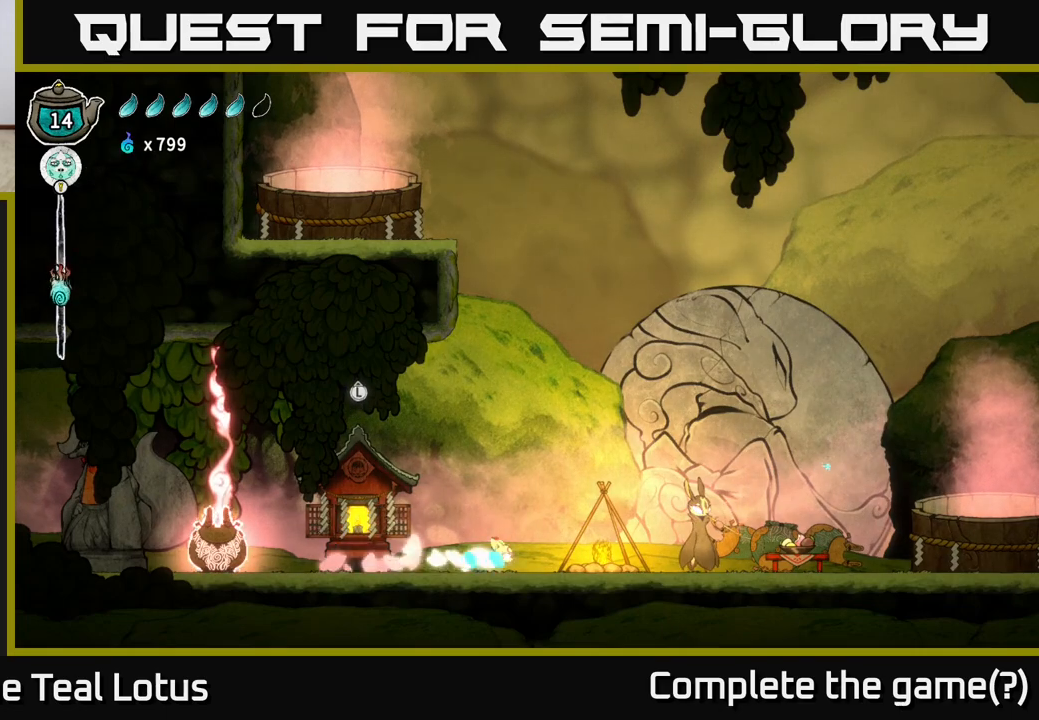
{"buttons": [], "left_stick": "right", "right_stick": "center", "events": [[200, "X", "down"], [267, "A", "down"], [317, "R2", "up"], [333, "X", "up"], [433, "A", "up"]]}
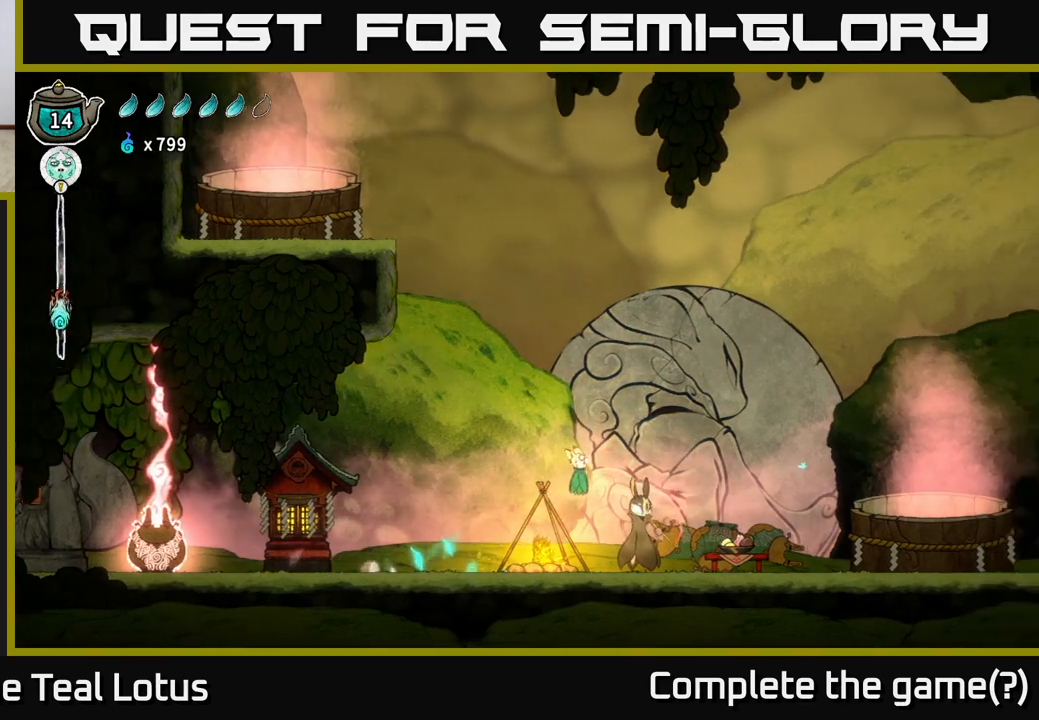
{"buttons": ["X"], "left_stick": "center", "right_stick": "center", "events": [[67, "X", "down"], [233, "X", "up"], [350, "left_stick", "center"], [417, "X", "down"]]}
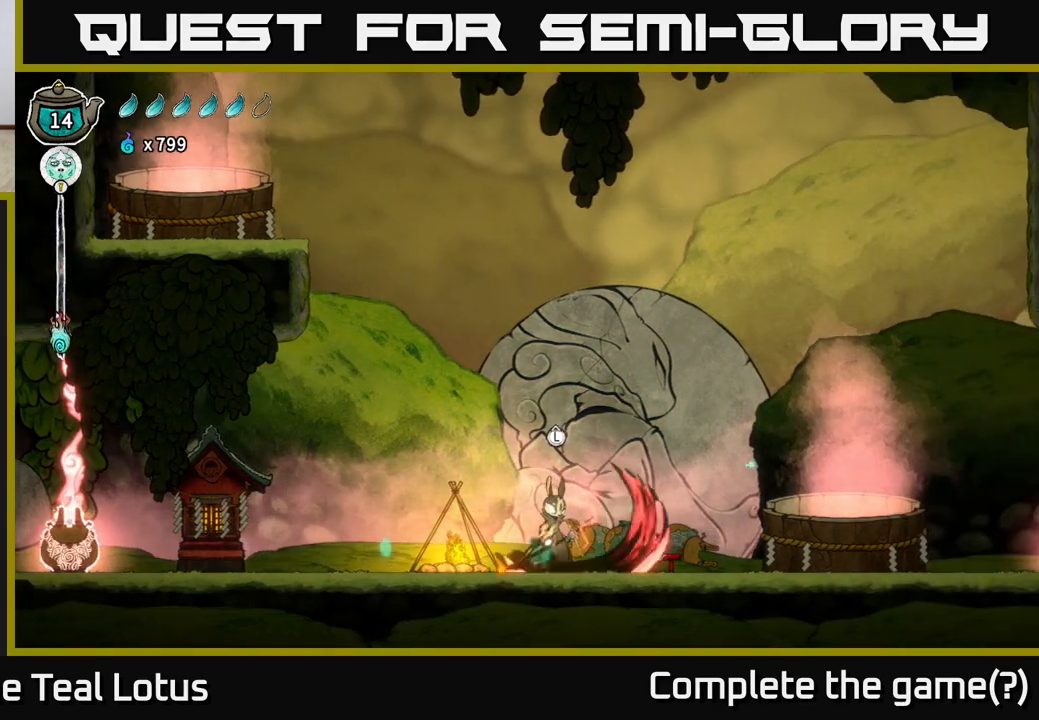
{"buttons": ["X"], "left_stick": "right", "right_stick": "center", "events": [[67, "A", "down"], [83, "X", "up"], [250, "A", "up"], [300, "left_stick", "right"], [367, "X", "down"]]}
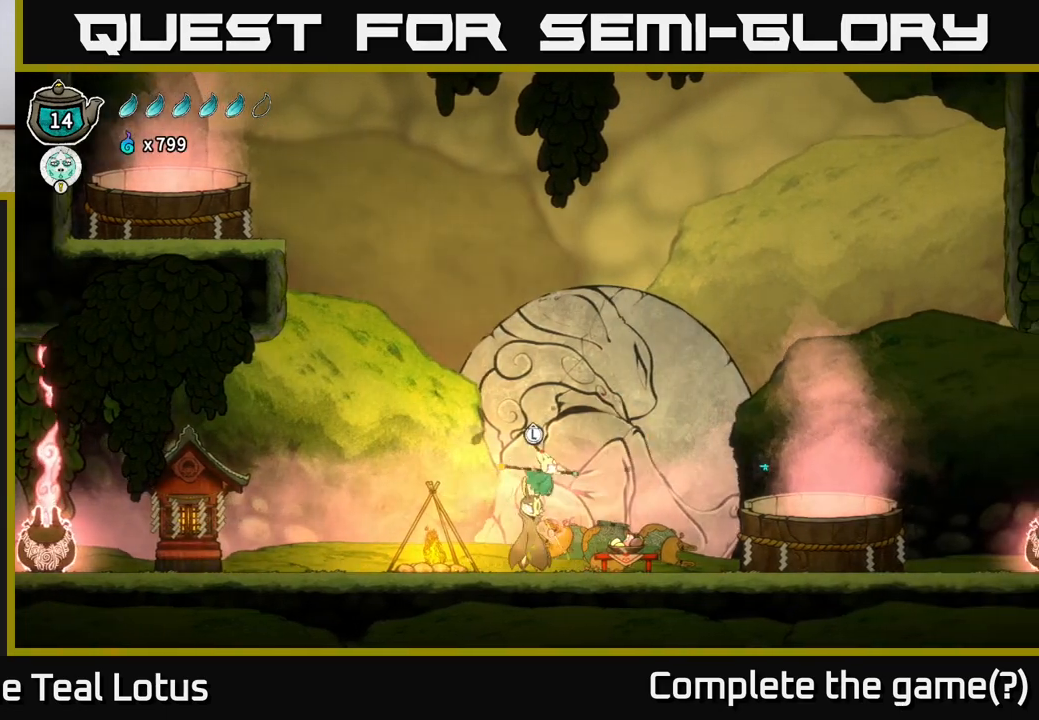
{"buttons": [], "left_stick": "left", "right_stick": "center", "events": [[33, "X", "up"], [300, "left_stick", "center"], [367, "left_stick", "left"]]}
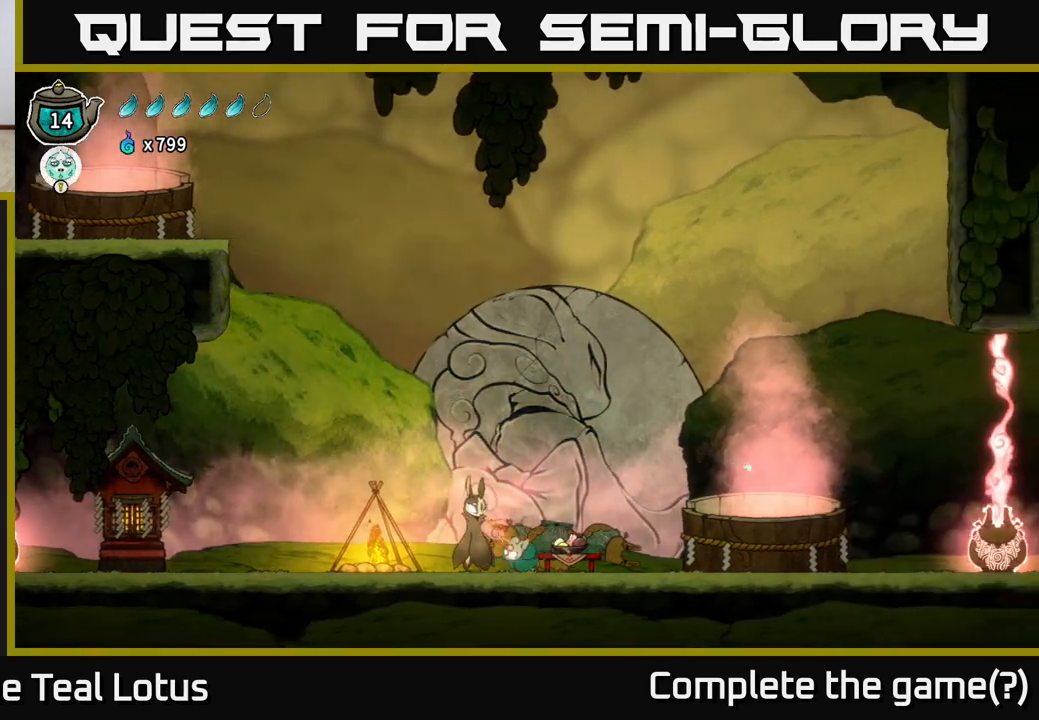
{"buttons": ["A", "R2"], "left_stick": "right", "right_stick": "center", "events": [[167, "left_stick", "right"], [317, "R2", "down"], [500, "A", "down"]]}
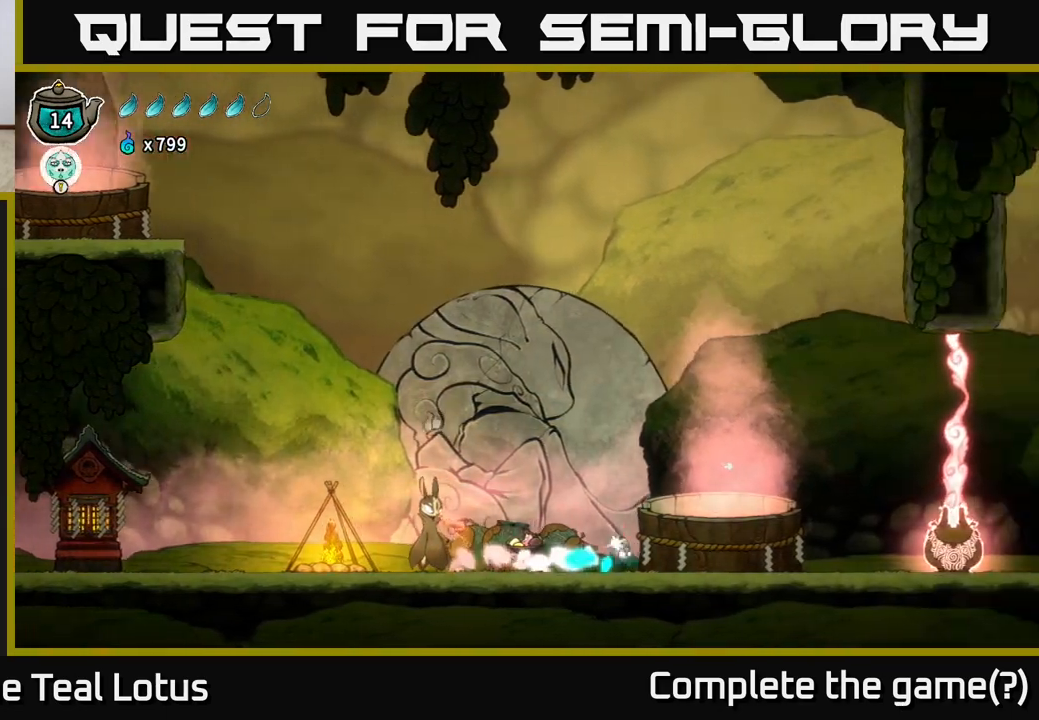
{"buttons": [], "left_stick": "center", "right_stick": "center", "events": [[83, "X", "down"], [200, "A", "up"], [217, "R2", "up"], [250, "X", "up"], [317, "left_stick", "left"], [467, "left_stick", "center"]]}
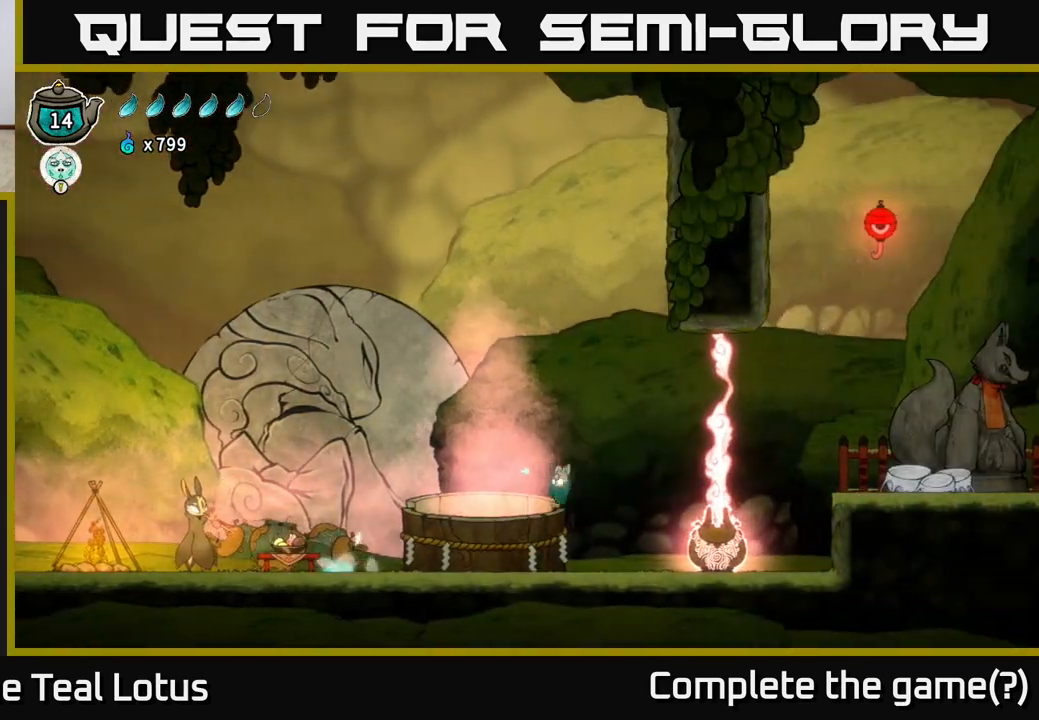
{"buttons": ["A"], "left_stick": "right", "right_stick": "center", "events": [[50, "left_stick", "right"], [317, "A", "down"], [317, "left_stick", "center"], [500, "left_stick", "right"]]}
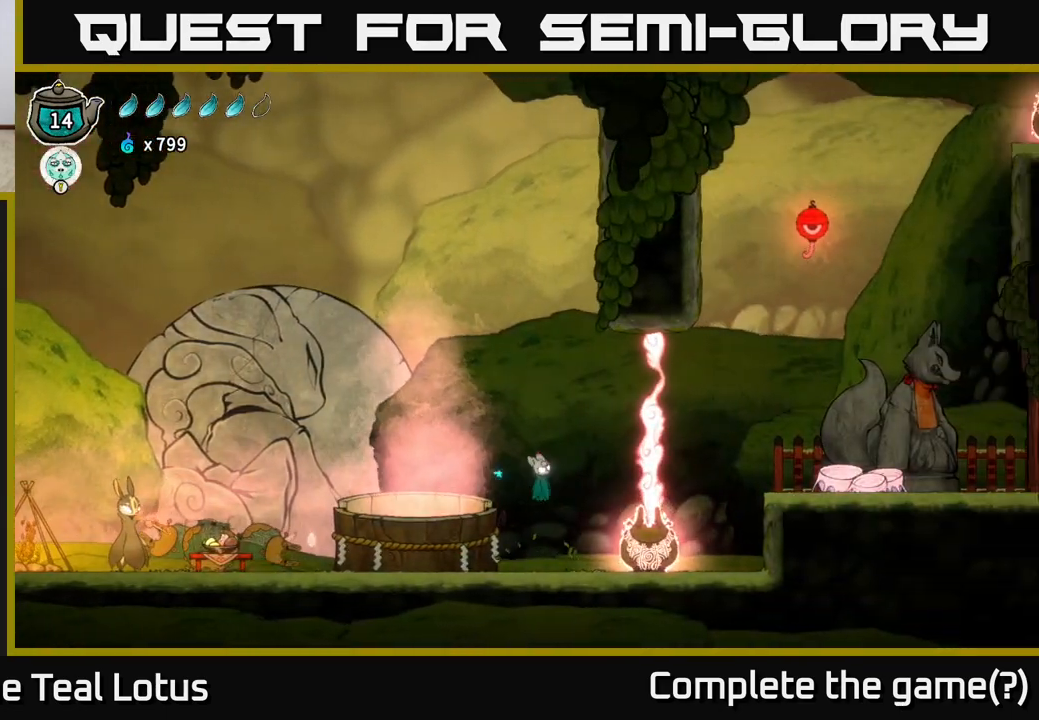
{"buttons": ["R2"], "left_stick": "right", "right_stick": "center", "events": [[217, "R2", "down"], [283, "A", "up"]]}
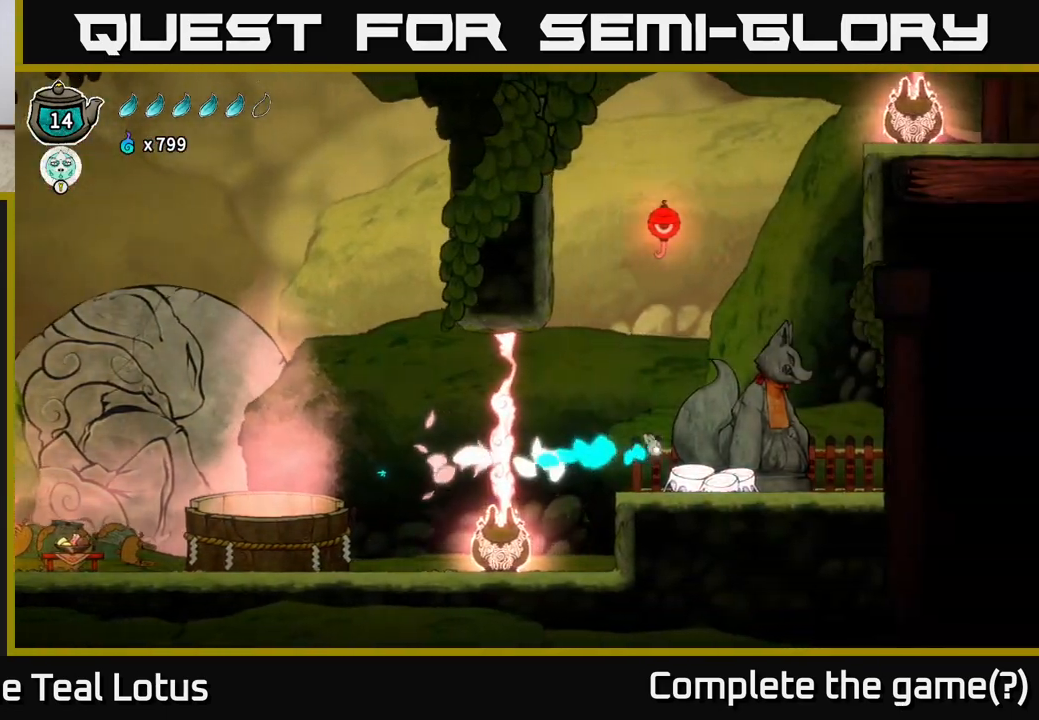
{"buttons": [], "left_stick": "center", "right_stick": "center", "events": [[83, "R2", "up"], [150, "left_stick", "center"], [233, "left_stick", "left"], [283, "left_stick", "center"]]}
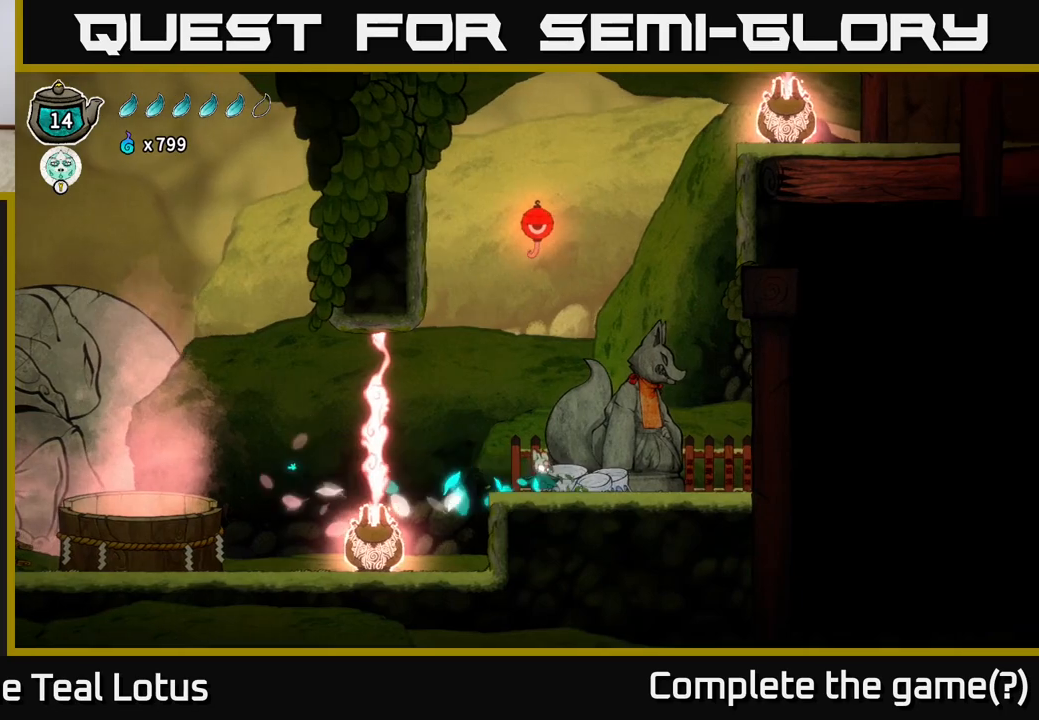
{"buttons": [], "left_stick": "center", "right_stick": "center", "events": [[350, "SELECT", "down"], [500, "SELECT", "up"]]}
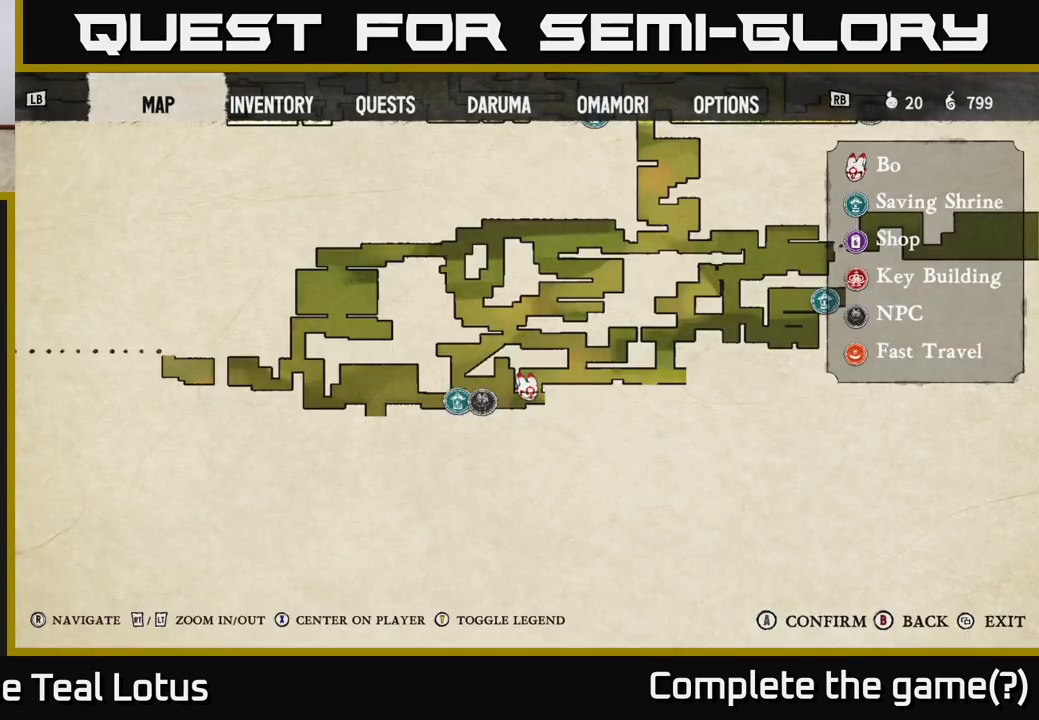
{"buttons": [], "left_stick": "center", "right_stick": "center", "events": []}
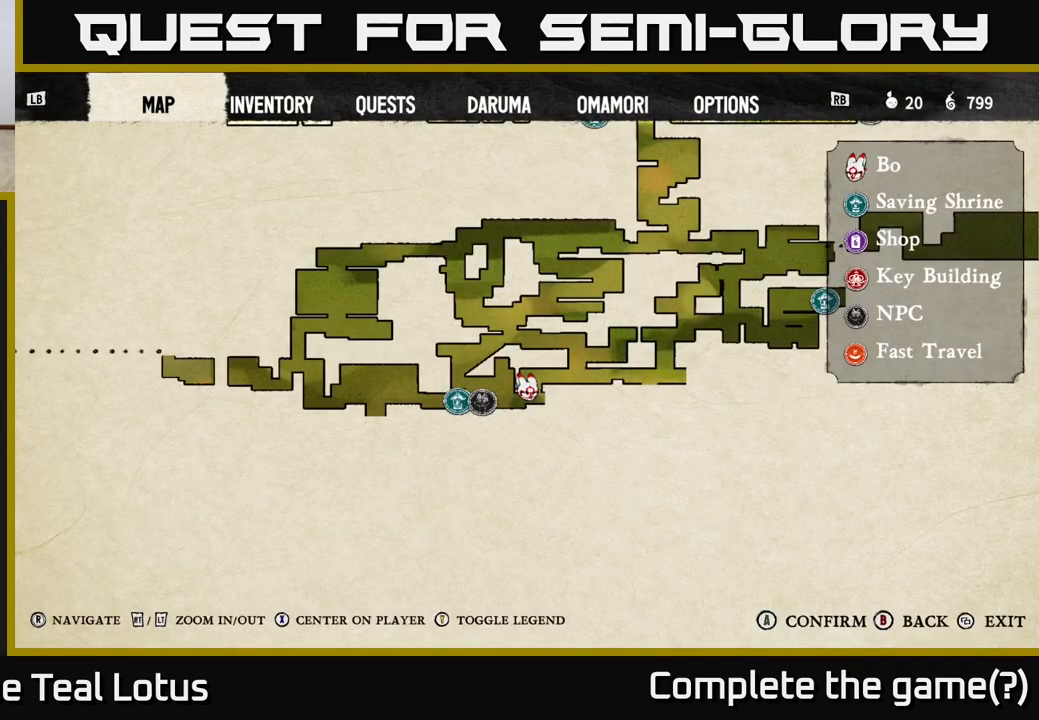
{"buttons": [], "left_stick": "center", "right_stick": "center", "events": []}
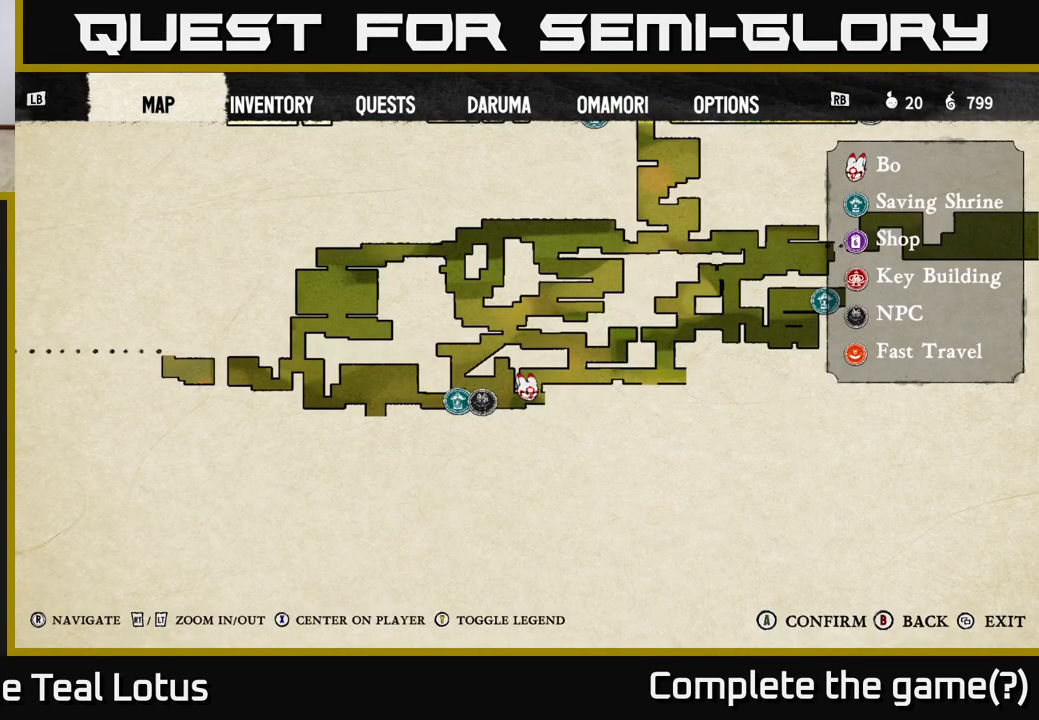
{"buttons": [], "left_stick": "center", "right_stick": "center", "events": [[50, "left_stick", "right"], [417, "left_stick", "center"]]}
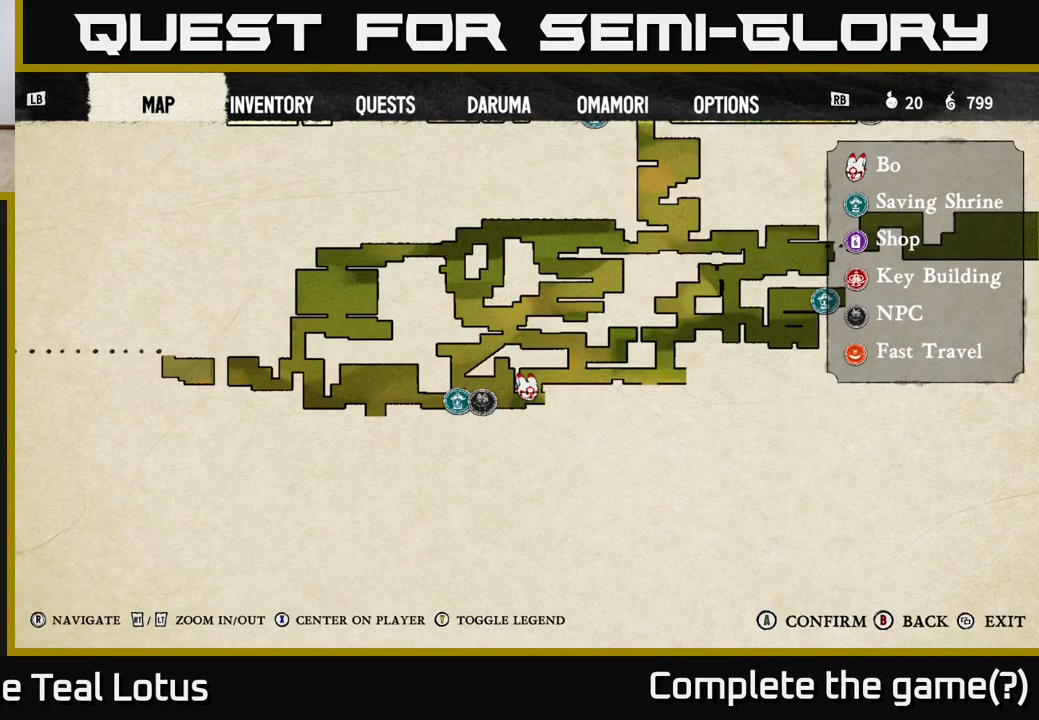
{"buttons": ["SELECT"], "left_stick": "center", "right_stick": "center", "events": [[150, "right_stick", "up-right"], [383, "right_stick", "center"], [483, "SELECT", "down"]]}
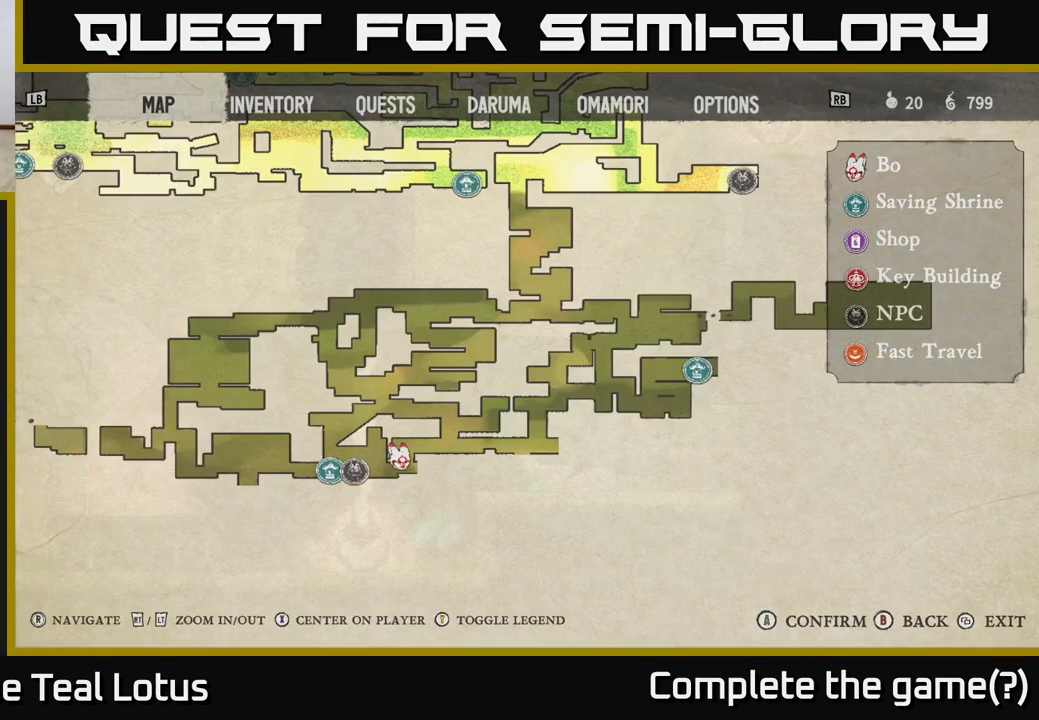
{"buttons": [], "left_stick": "center", "right_stick": "center", "events": [[133, "SELECT", "up"]]}
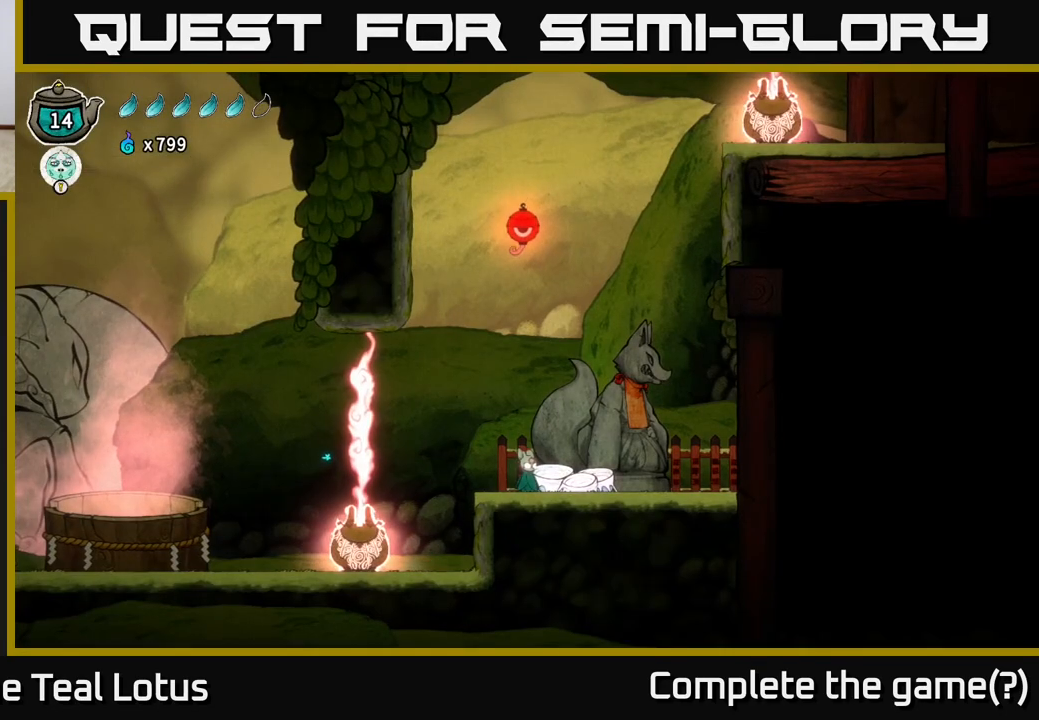
{"buttons": [], "left_stick": "up", "right_stick": "center", "events": [[67, "A", "down"], [183, "left_stick", "up"], [400, "A", "up"]]}
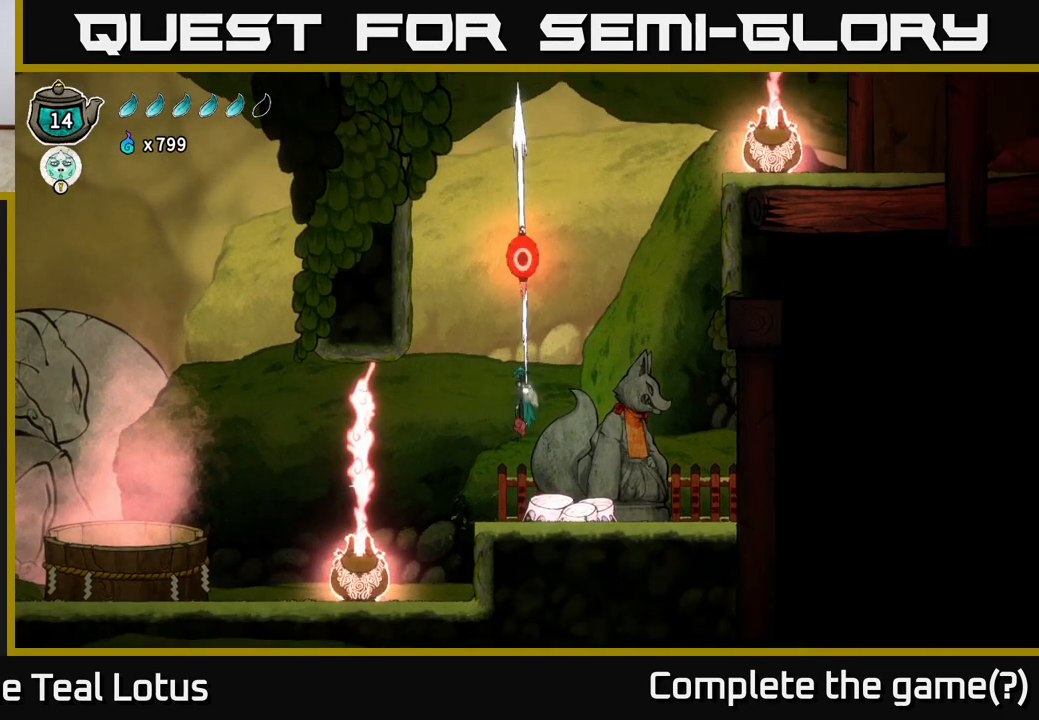
{"buttons": ["R1"], "left_stick": "right", "right_stick": "center", "events": [[17, "R1", "down"], [400, "left_stick", "right"]]}
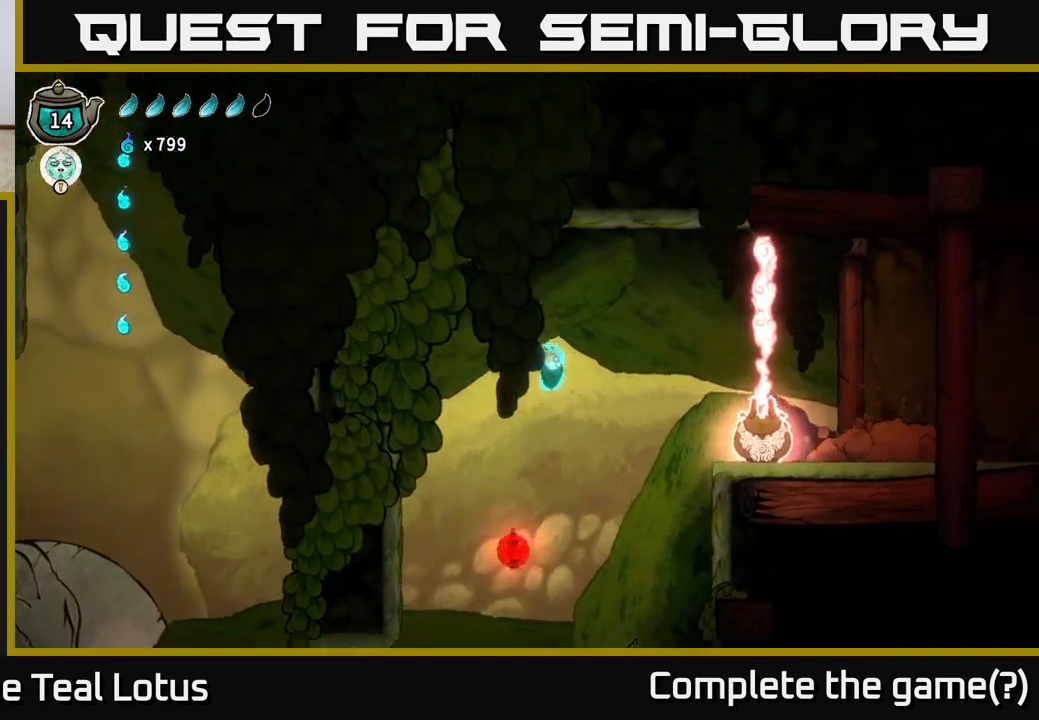
{"buttons": ["R2"], "left_stick": "right", "right_stick": "center", "events": [[150, "R1", "up"], [350, "R2", "down"]]}
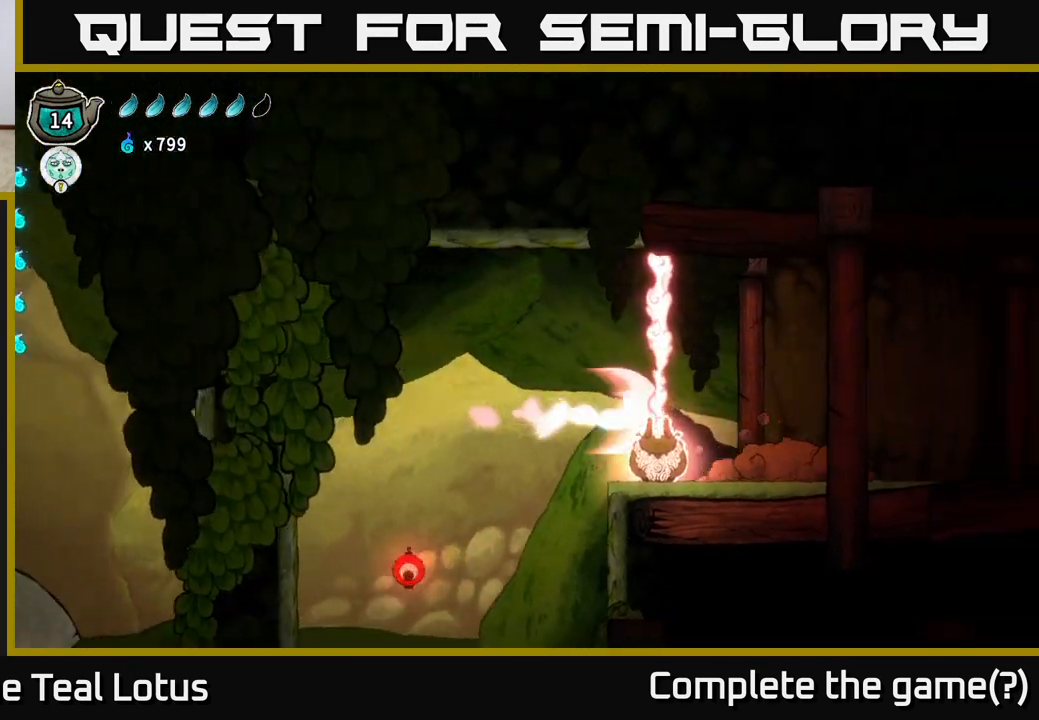
{"buttons": ["A", "R2"], "left_stick": "up-right", "right_stick": "center", "events": [[333, "left_stick", "up-right"], [383, "R2", "up"], [400, "A", "down"], [450, "R2", "down"]]}
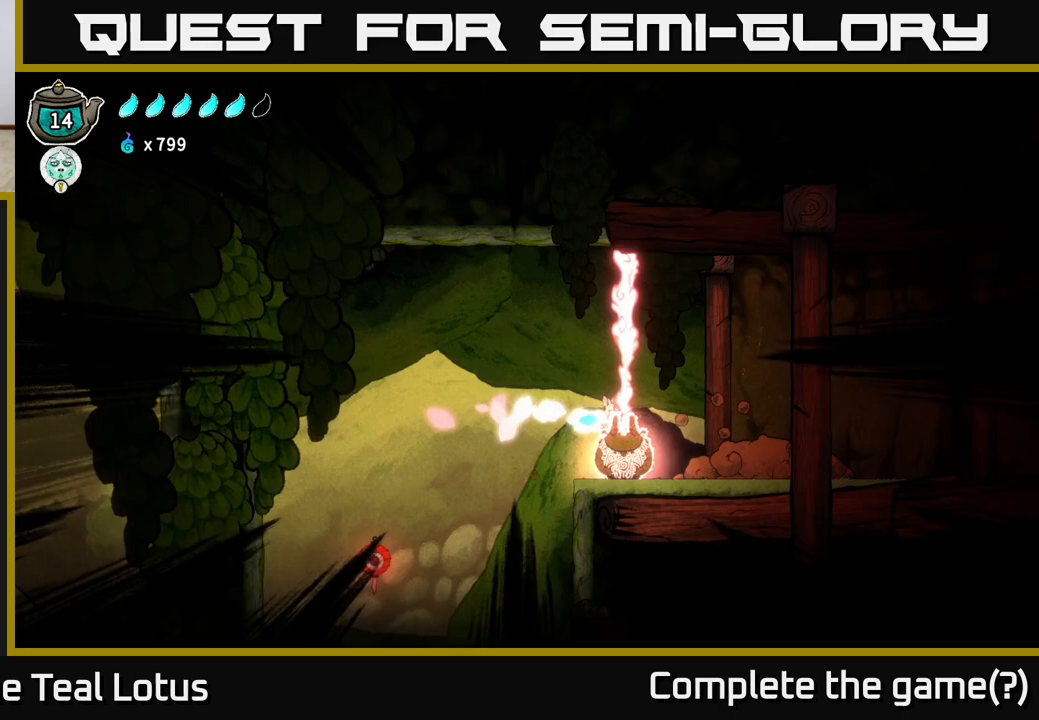
{"buttons": [], "left_stick": "up-right", "right_stick": "center", "events": [[83, "A", "up"], [117, "R2", "up"], [200, "A", "down"], [433, "A", "up"]]}
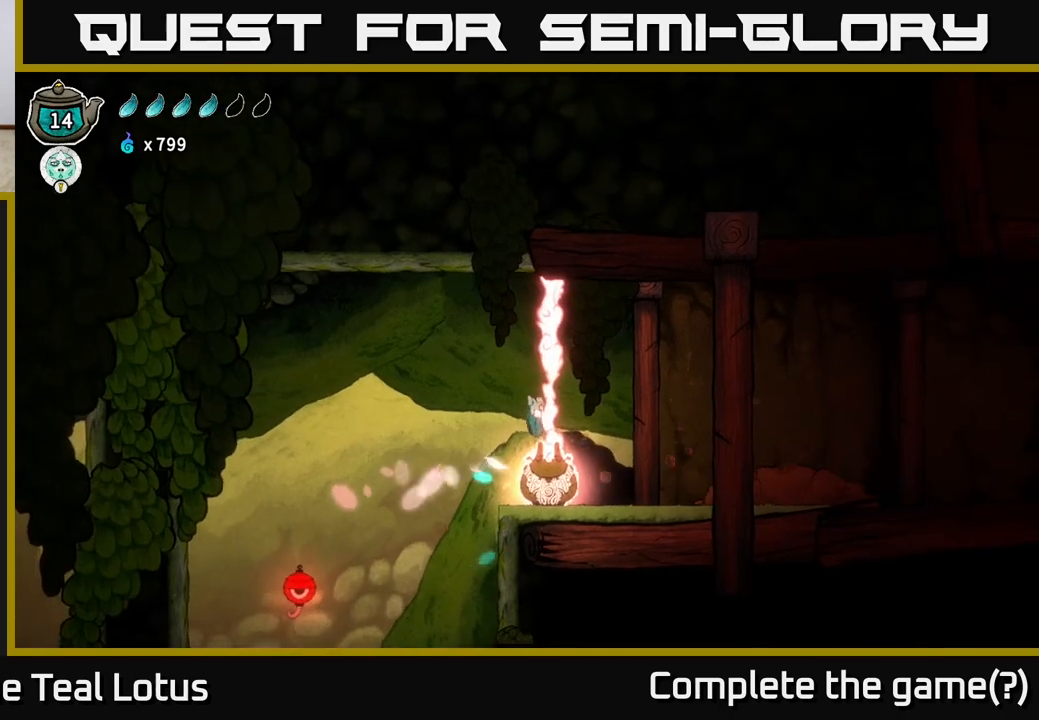
{"buttons": ["A"], "left_stick": "up-right", "right_stick": "center", "events": [[50, "R2", "down"], [317, "R2", "up"], [400, "A", "down"]]}